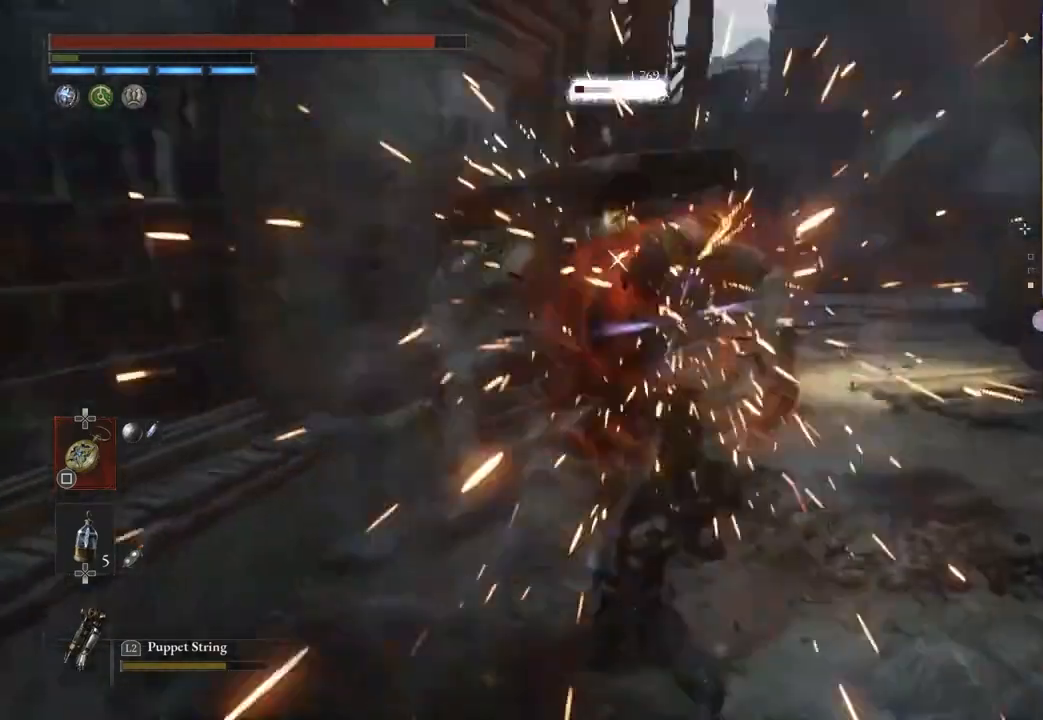
Gameplay with a controller (PlayStation layout); each line is a JSON object with the inputs held at the frame after it. "events" lists button and stick changes between this image and that frame as [ms after this image, input, new state], when the widget could be followed in between.
{"buttons": ["R1"], "left_stick": "up", "right_stick": "center", "events": [[167, "left_stick", "up"], [400, "R1", "down"]]}
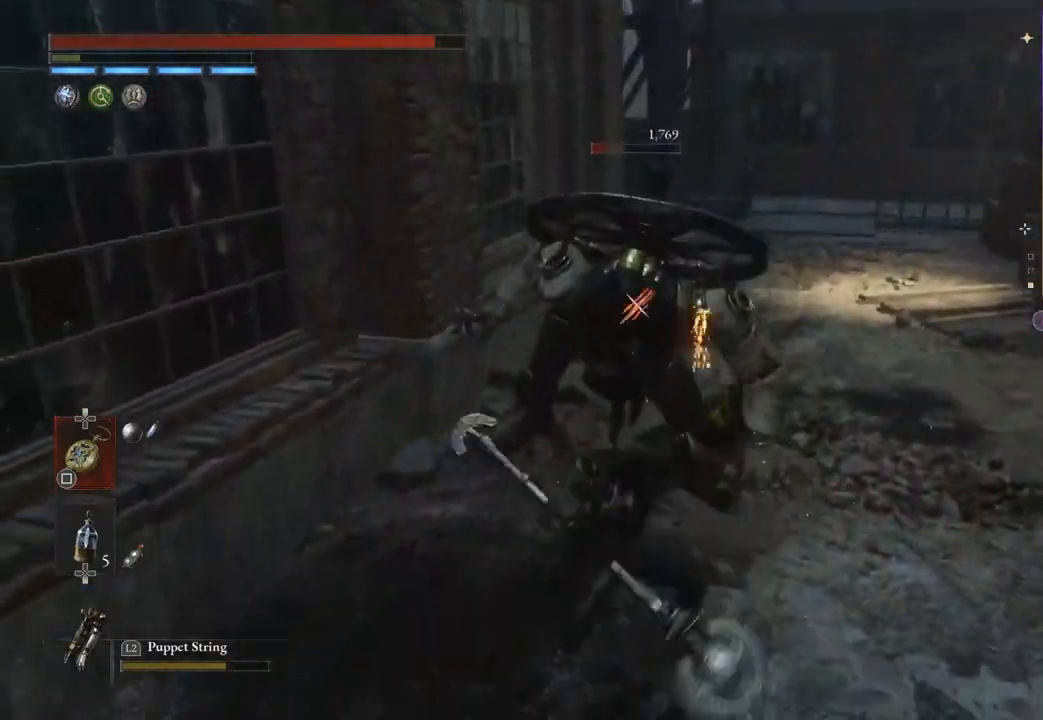
{"buttons": ["R1"], "left_stick": "up", "right_stick": "center", "events": [[67, "R1", "up"], [200, "R1", "down"]]}
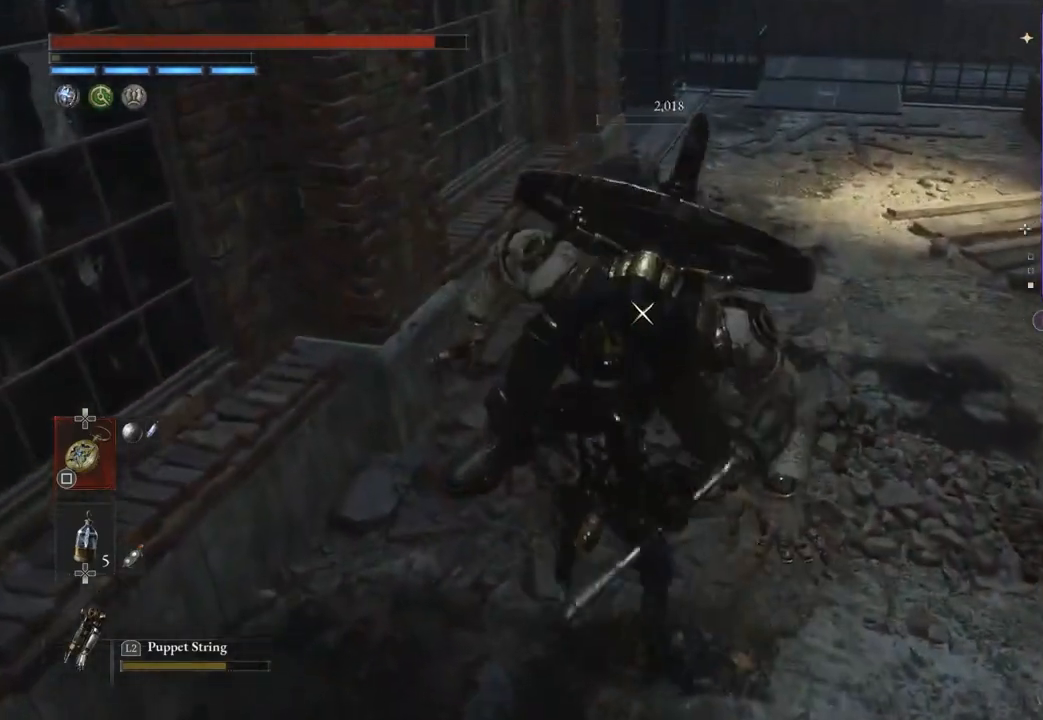
{"buttons": [], "left_stick": "center", "right_stick": "center", "events": [[167, "left_stick", "up-right"], [267, "R1", "up"], [400, "left_stick", "center"]]}
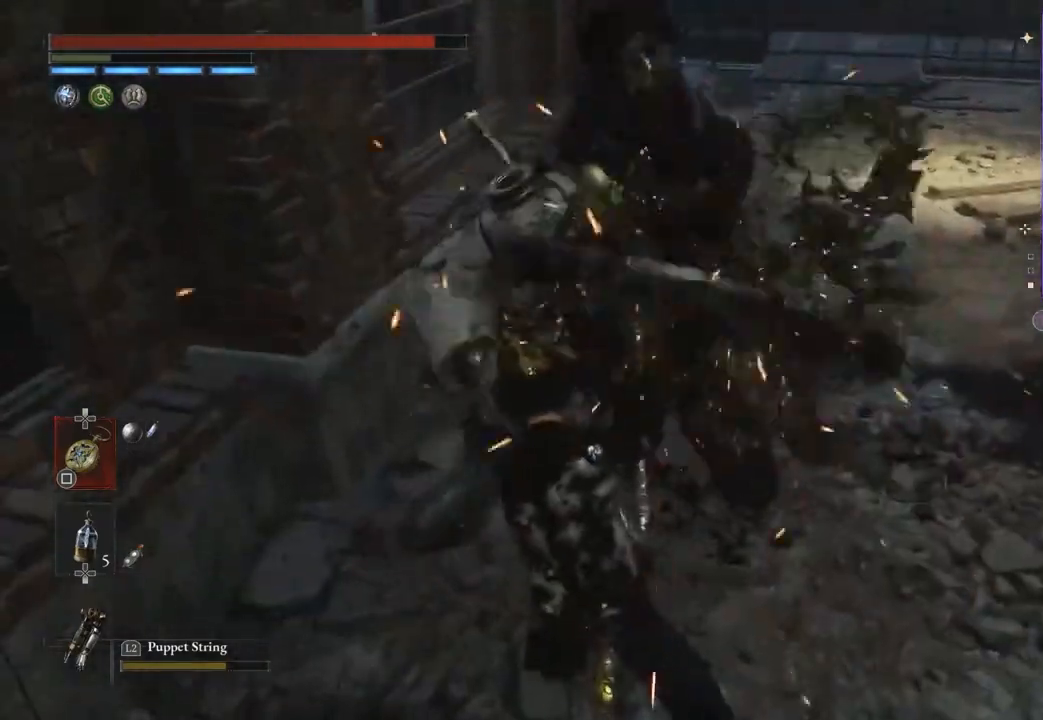
{"buttons": [], "left_stick": "center", "right_stick": "center", "events": []}
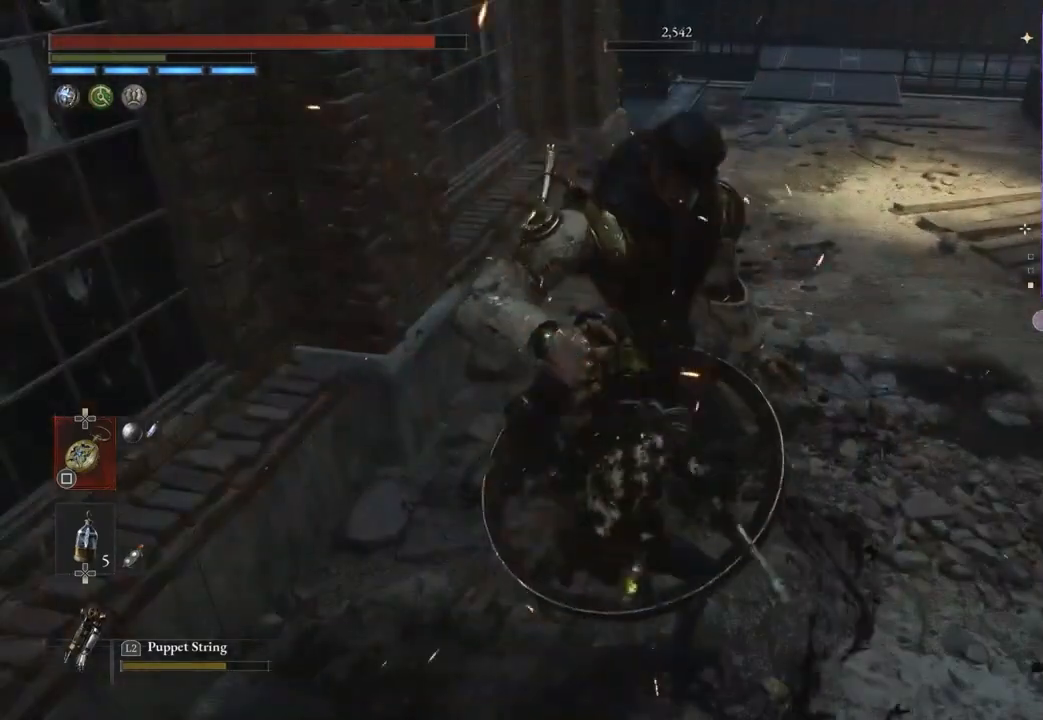
{"buttons": [], "left_stick": "center", "right_stick": "center", "events": []}
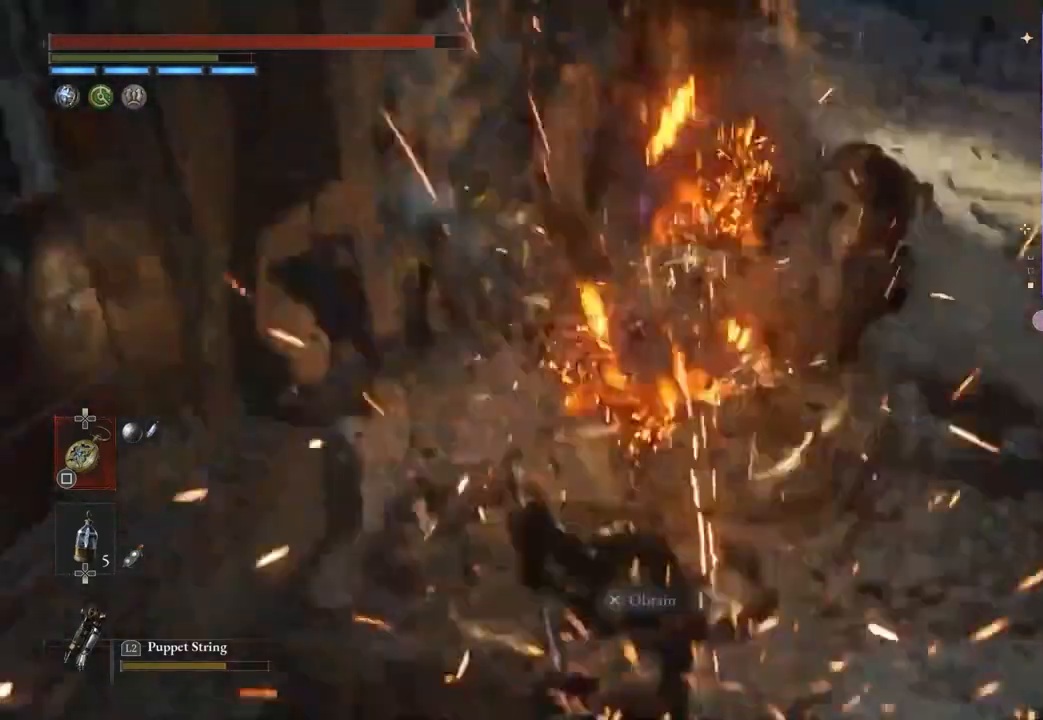
{"buttons": [], "left_stick": "center", "right_stick": "center", "events": []}
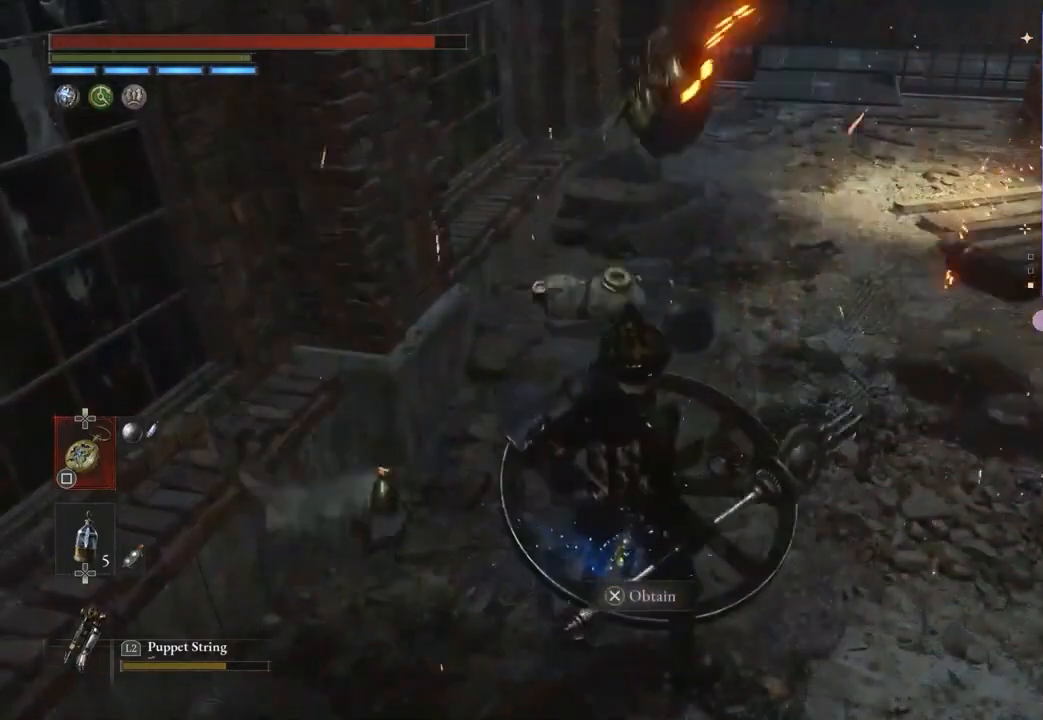
{"buttons": [], "left_stick": "center", "right_stick": "center", "events": [[100, "CROSS", "down"], [167, "CROSS", "up"], [233, "CROSS", "down"], [333, "CROSS", "up"]]}
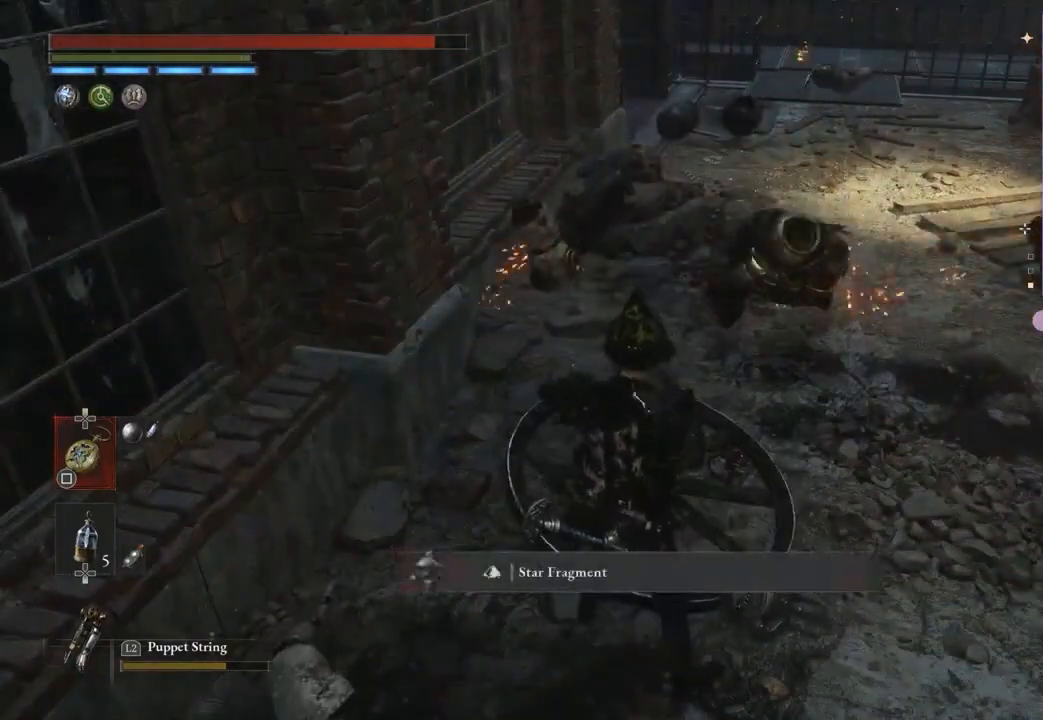
{"buttons": [], "left_stick": "center", "right_stick": "center", "events": [[167, "SQUARE", "down"], [233, "SQUARE", "up"], [367, "SQUARE", "down"], [433, "SQUARE", "up"]]}
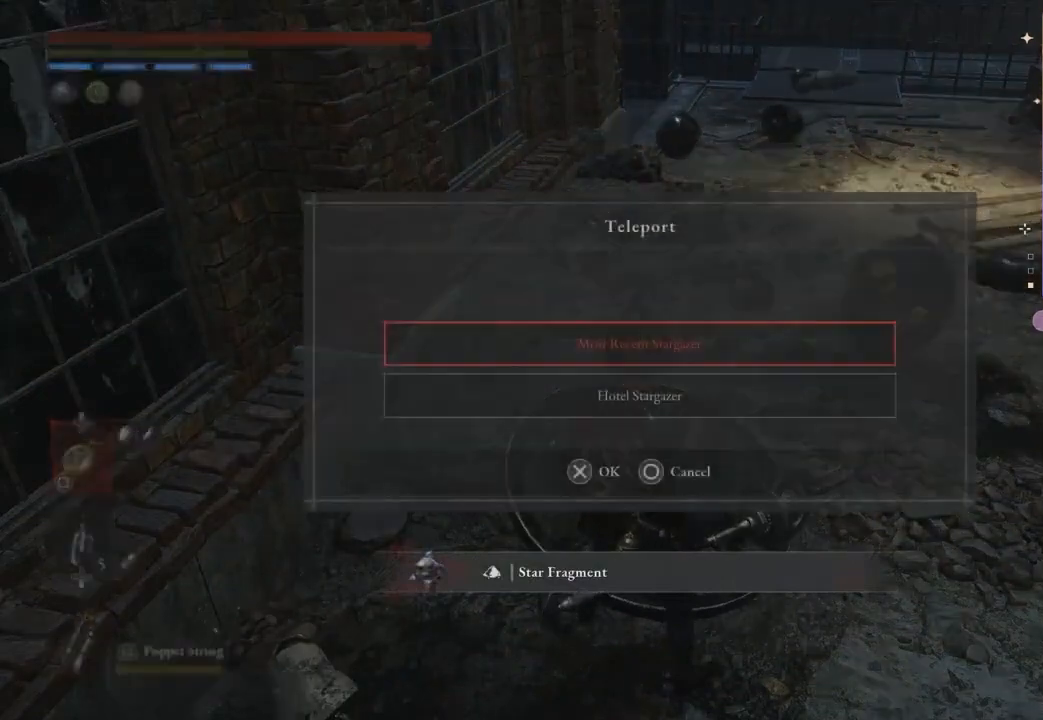
{"buttons": [], "left_stick": "center", "right_stick": "center", "events": [[100, "CROSS", "down"], [167, "CROSS", "up"]]}
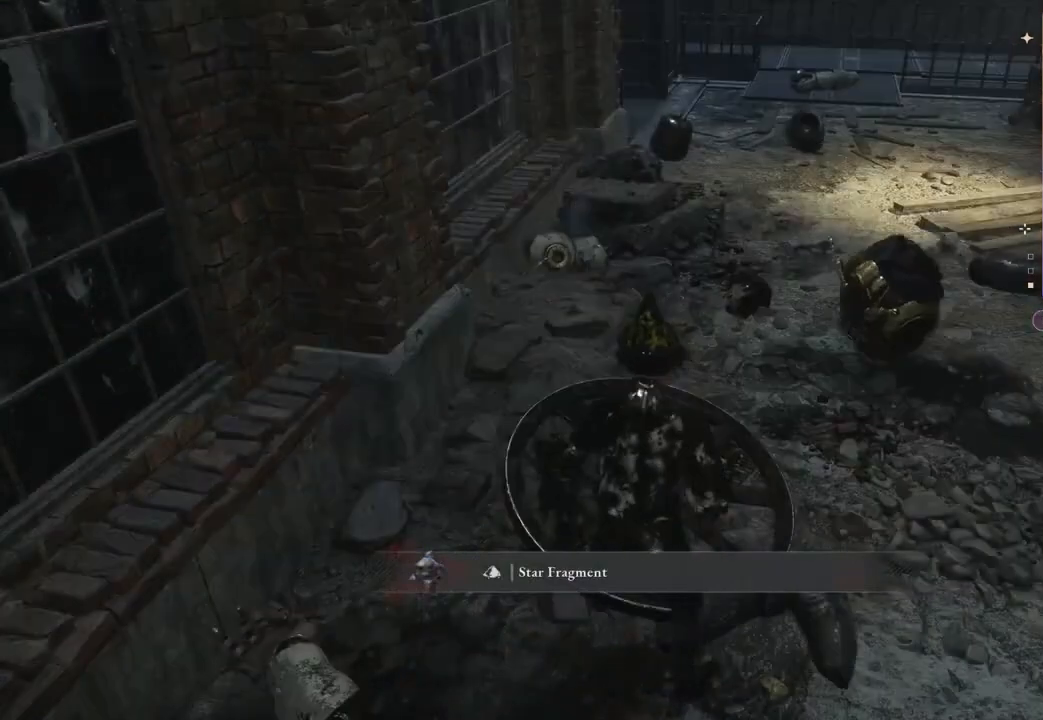
{"buttons": [], "left_stick": "center", "right_stick": "center", "events": []}
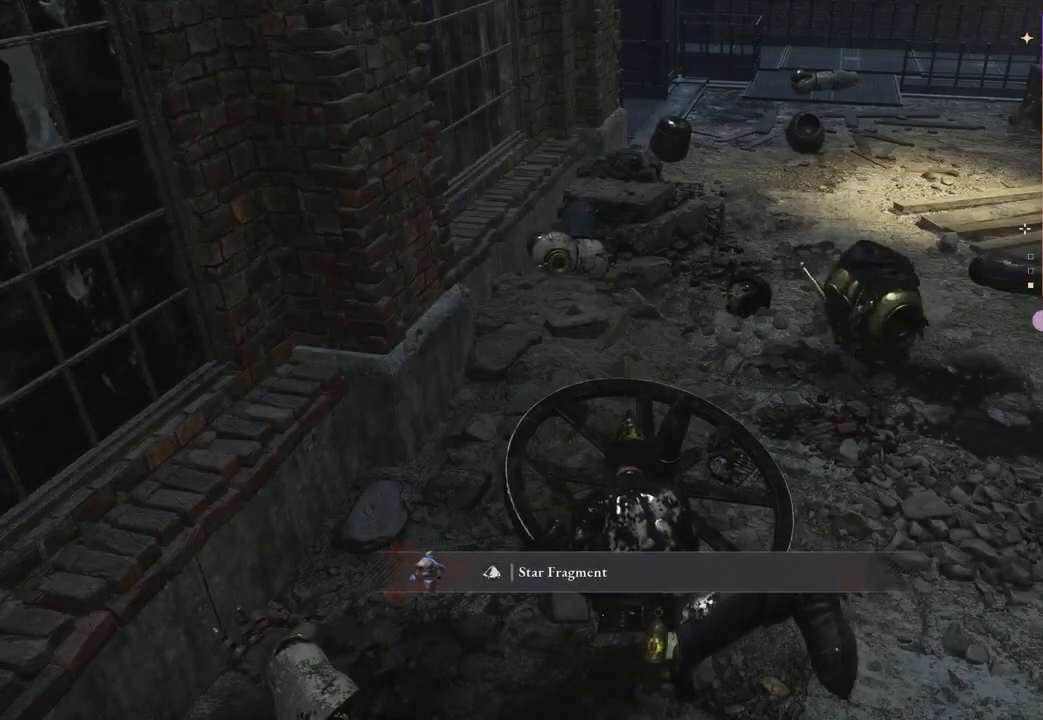
{"buttons": [], "left_stick": "center", "right_stick": "center", "events": []}
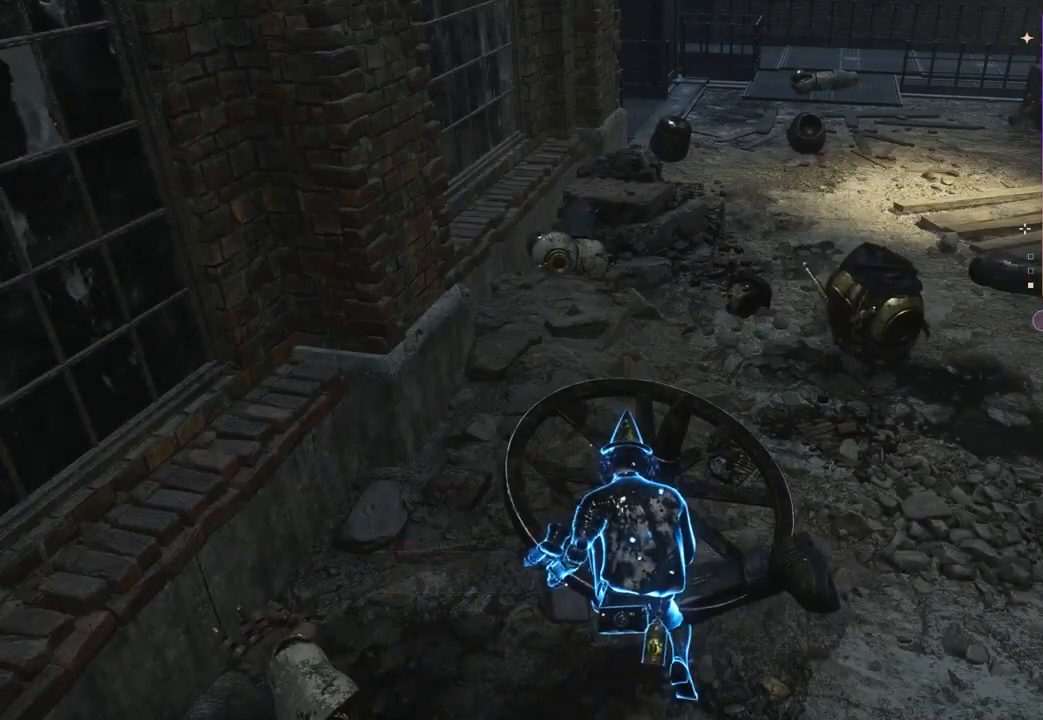
{"buttons": [], "left_stick": "center", "right_stick": "center", "events": []}
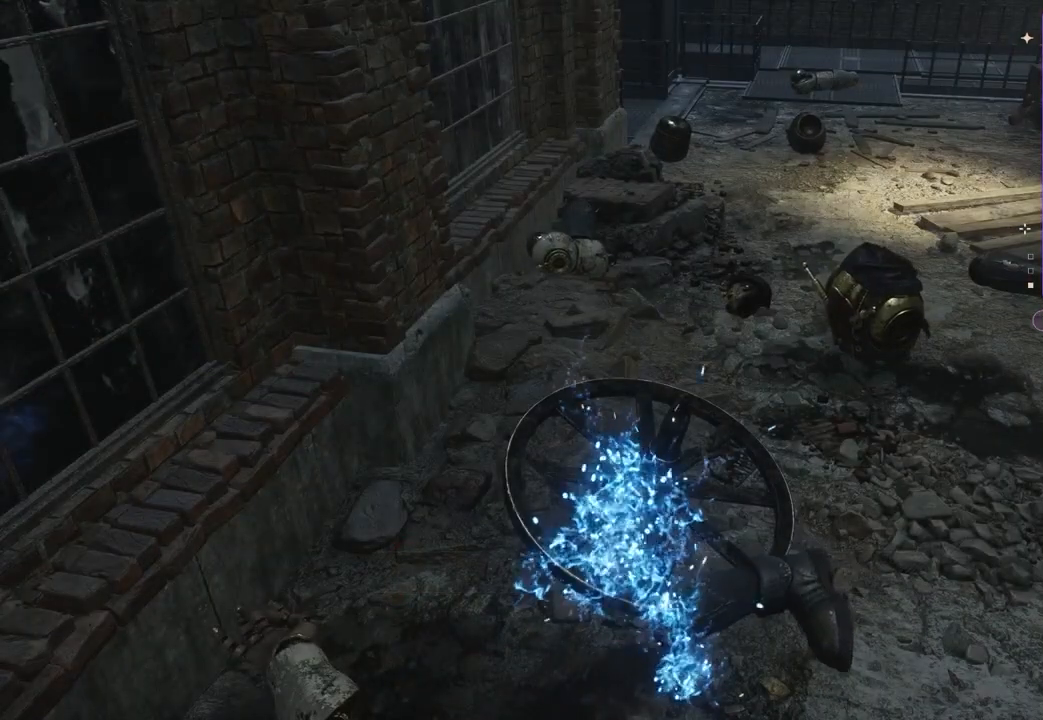
{"buttons": [], "left_stick": "center", "right_stick": "center", "events": []}
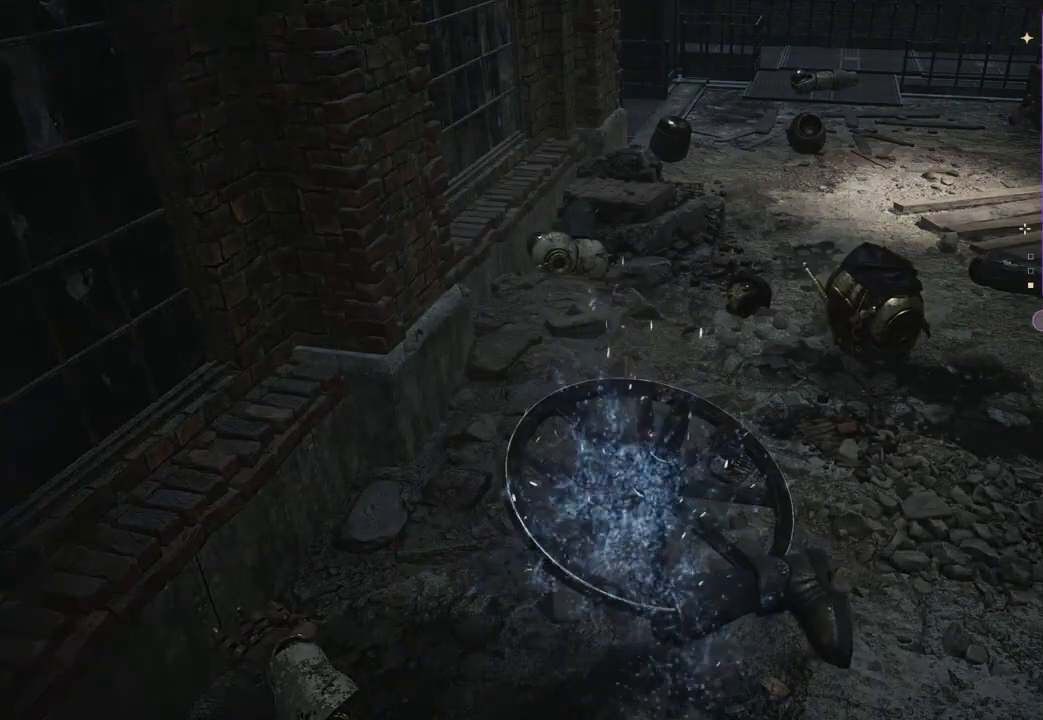
{"buttons": [], "left_stick": "center", "right_stick": "center", "events": []}
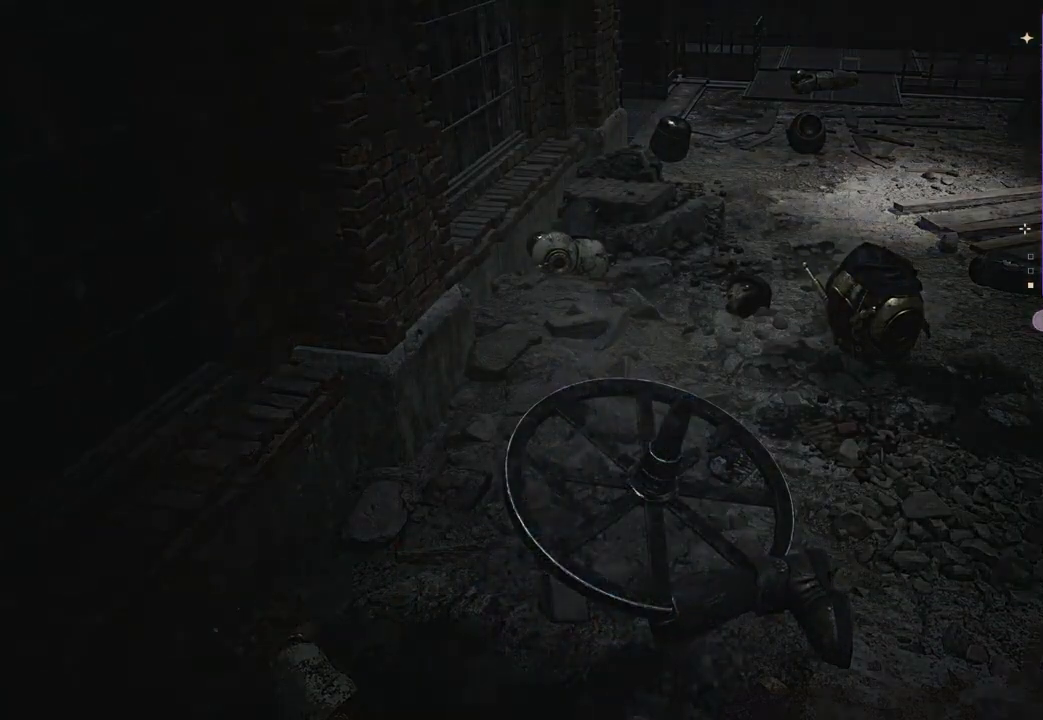
{"buttons": [], "left_stick": "center", "right_stick": "center", "events": []}
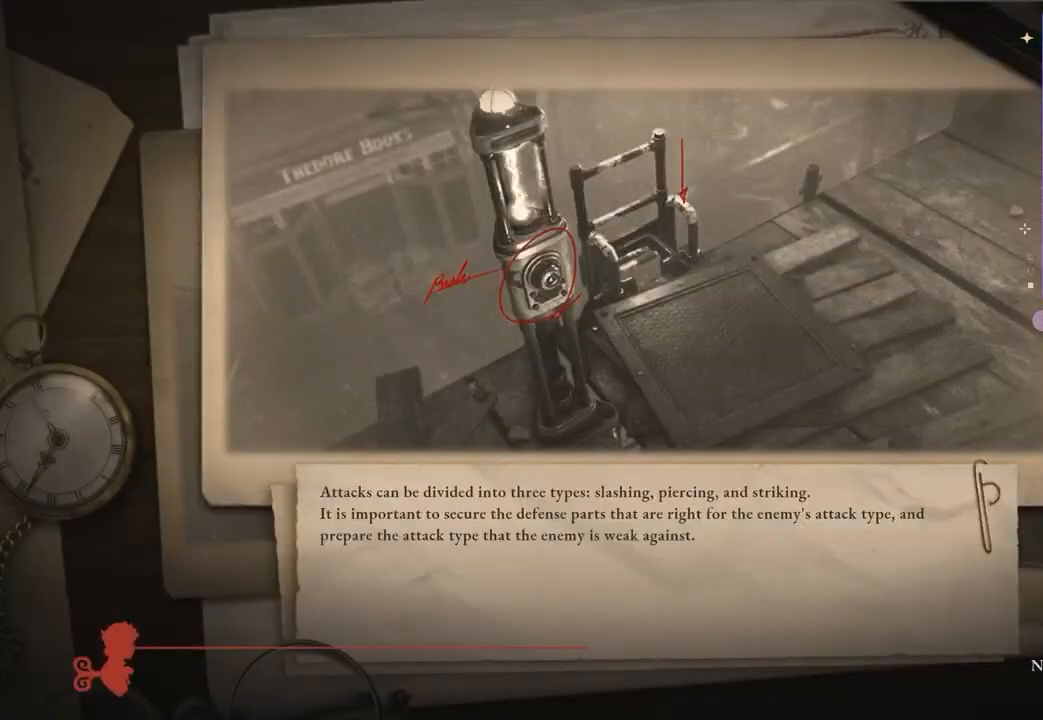
{"buttons": [], "left_stick": "center", "right_stick": "right", "events": [[500, "right_stick", "right"]]}
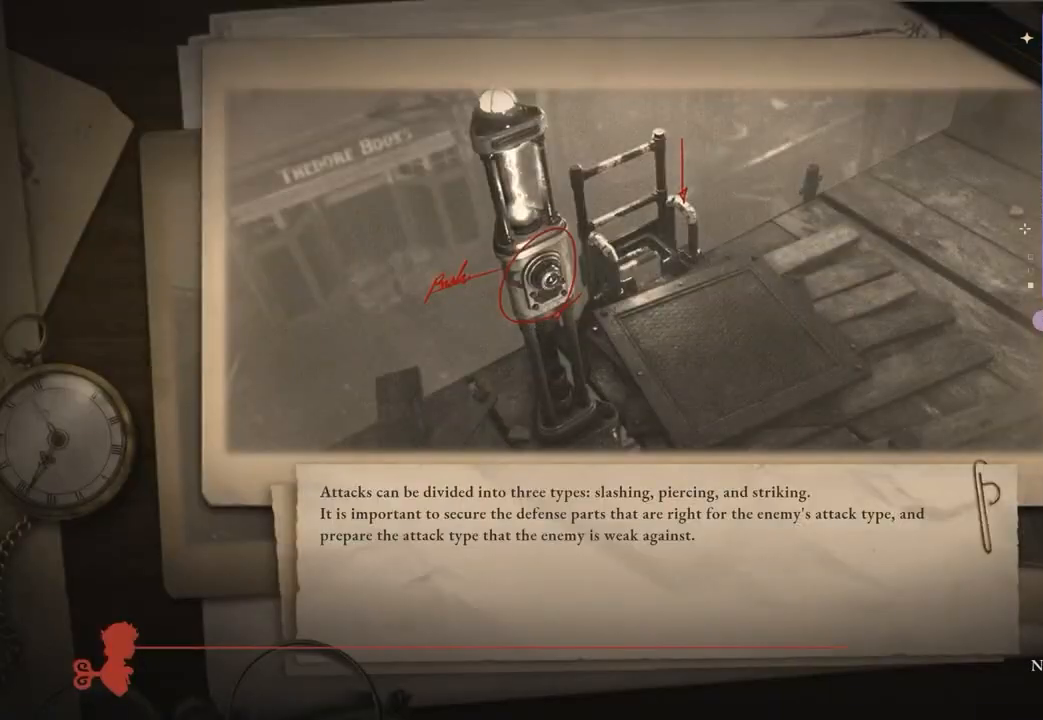
{"buttons": [], "left_stick": "center", "right_stick": "center", "events": [[67, "right_stick", "center"]]}
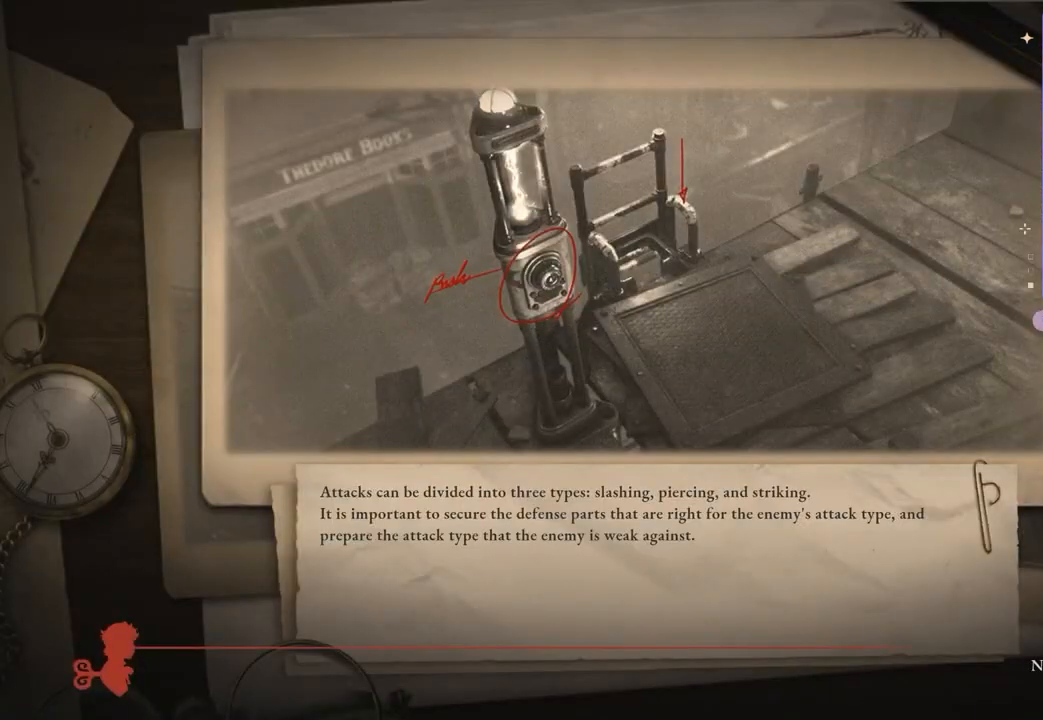
{"buttons": [], "left_stick": "center", "right_stick": "center", "events": []}
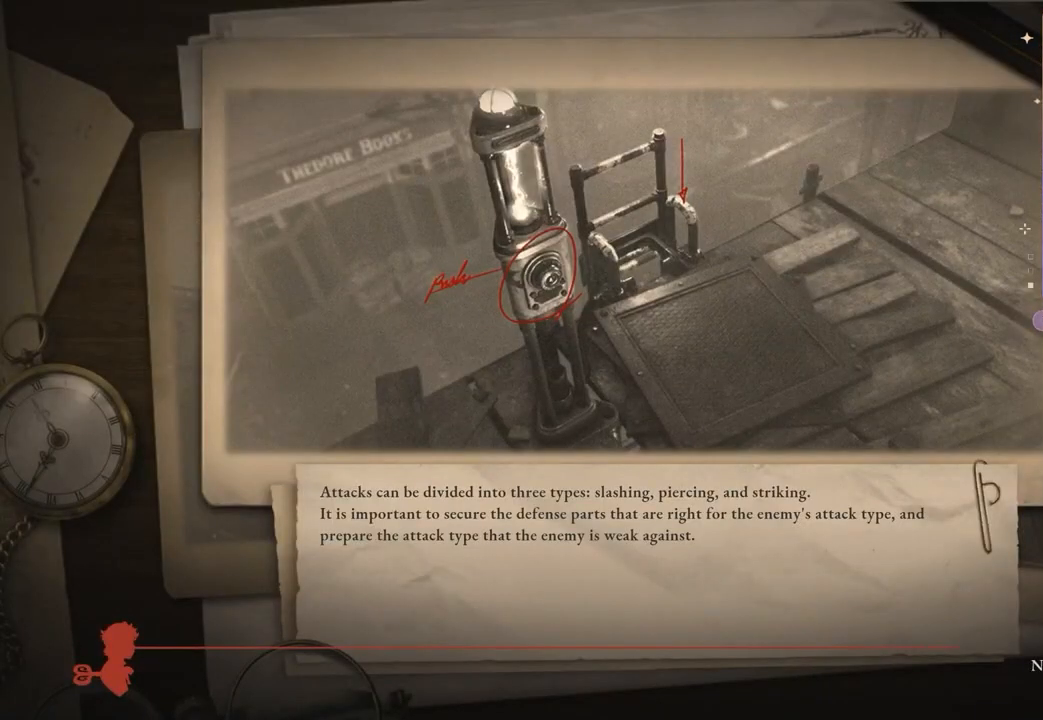
{"buttons": [], "left_stick": "center", "right_stick": "center", "events": []}
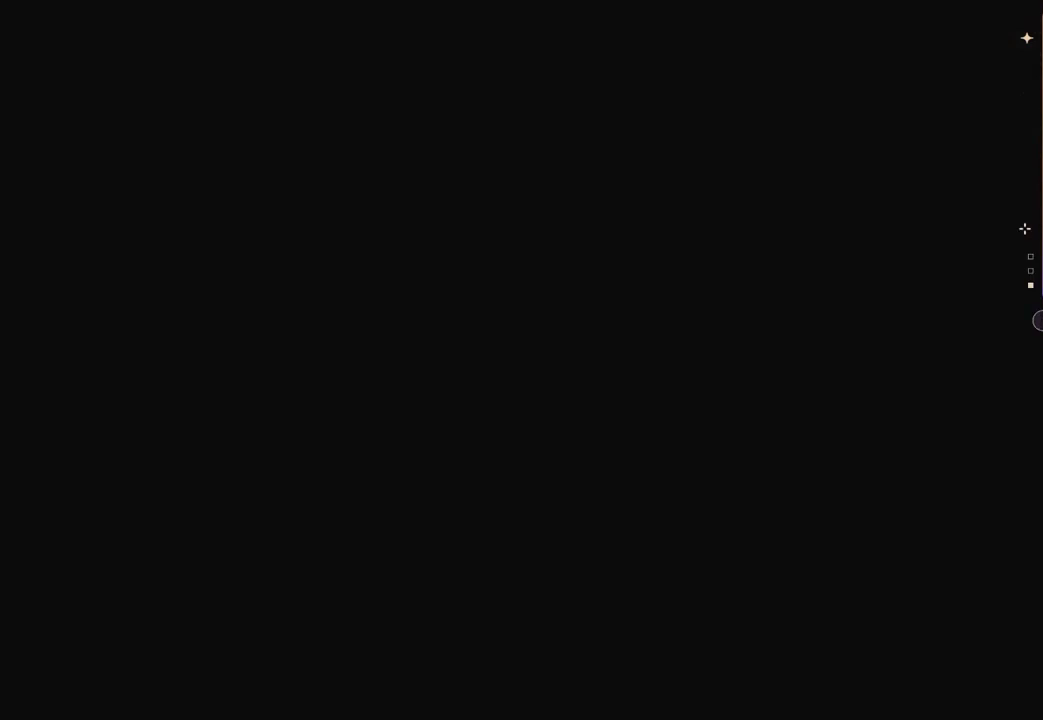
{"buttons": [], "left_stick": "center", "right_stick": "center", "events": []}
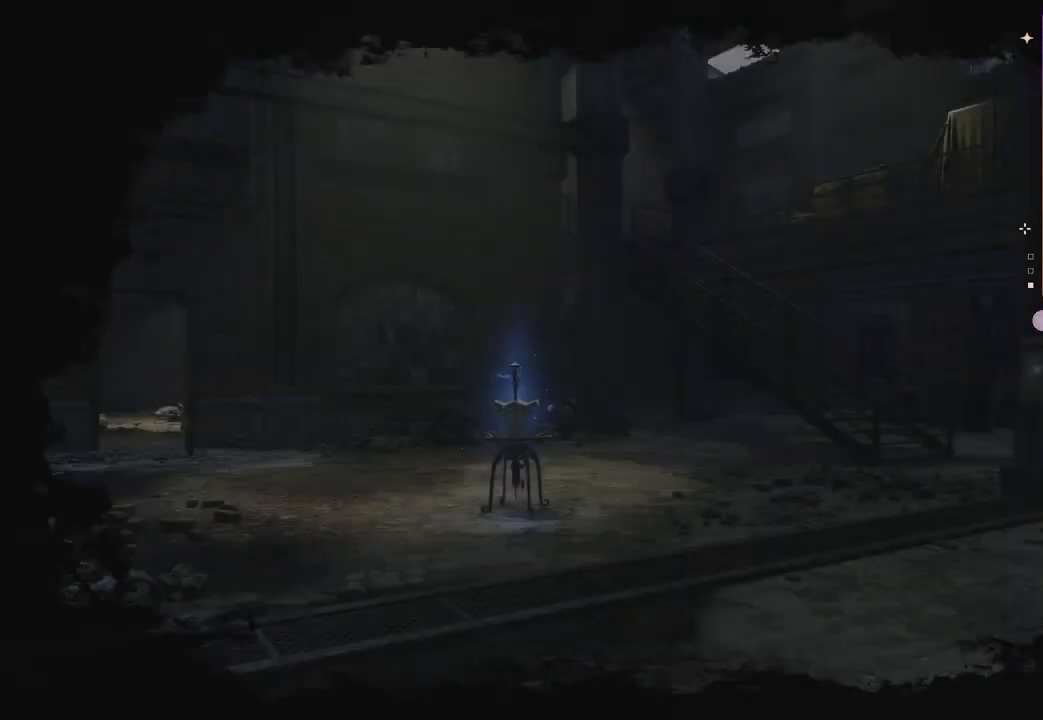
{"buttons": [], "left_stick": "center", "right_stick": "center", "events": []}
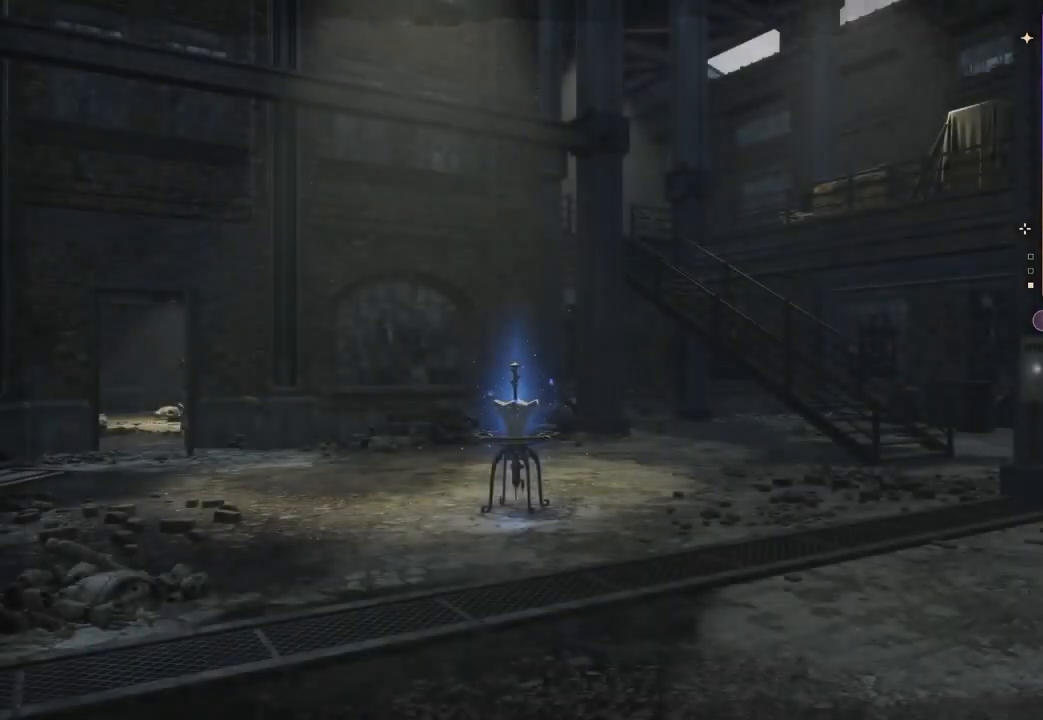
{"buttons": [], "left_stick": "center", "right_stick": "center", "events": []}
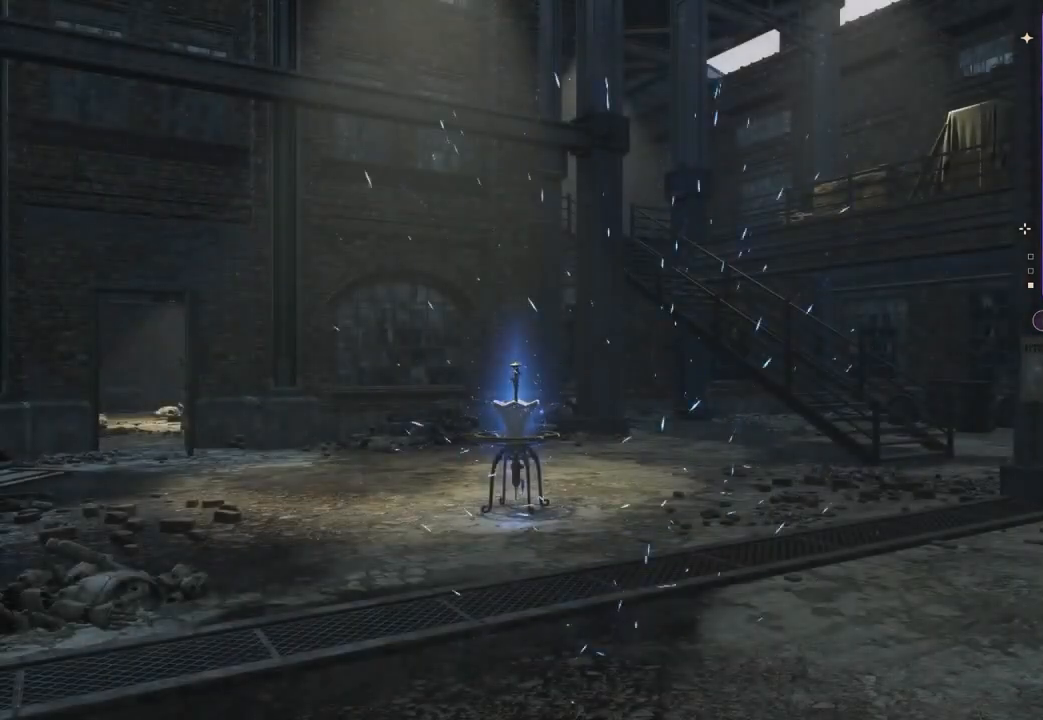
{"buttons": [], "left_stick": "center", "right_stick": "center", "events": []}
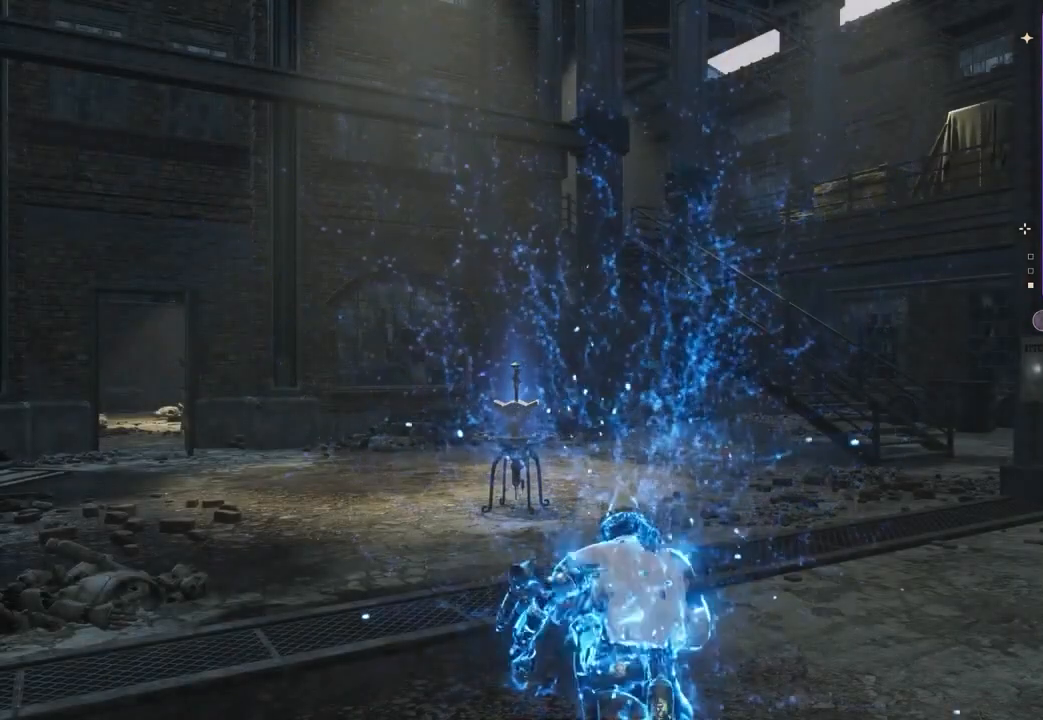
{"buttons": [], "left_stick": "center", "right_stick": "center", "events": []}
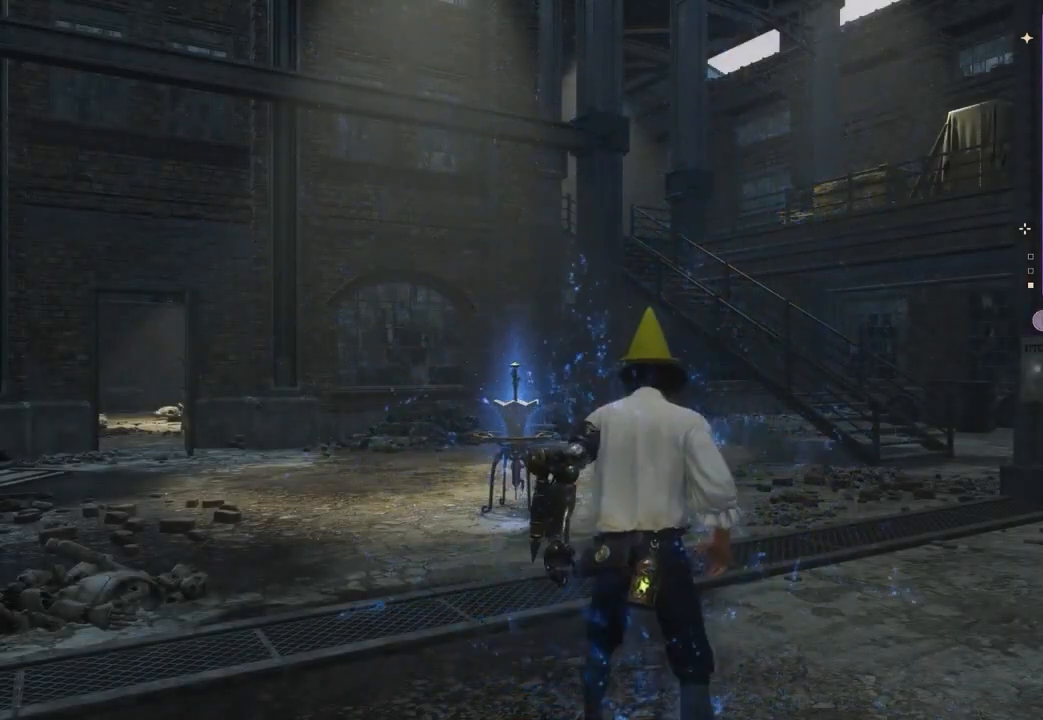
{"buttons": [], "left_stick": "center", "right_stick": "center", "events": []}
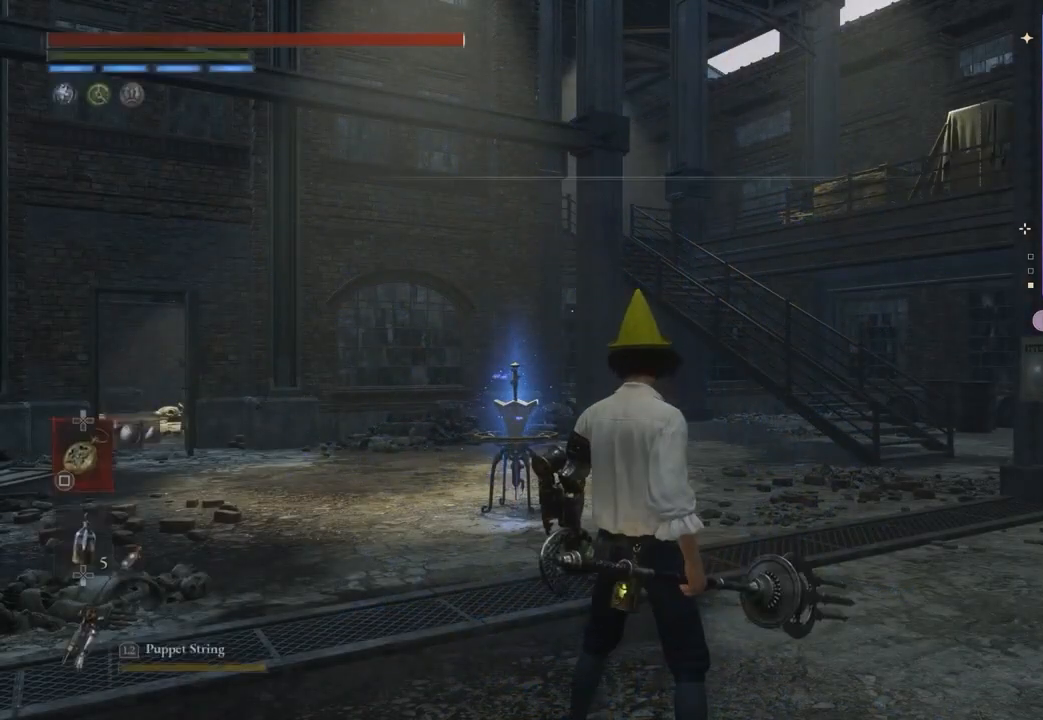
{"buttons": [], "left_stick": "center", "right_stick": "center", "events": []}